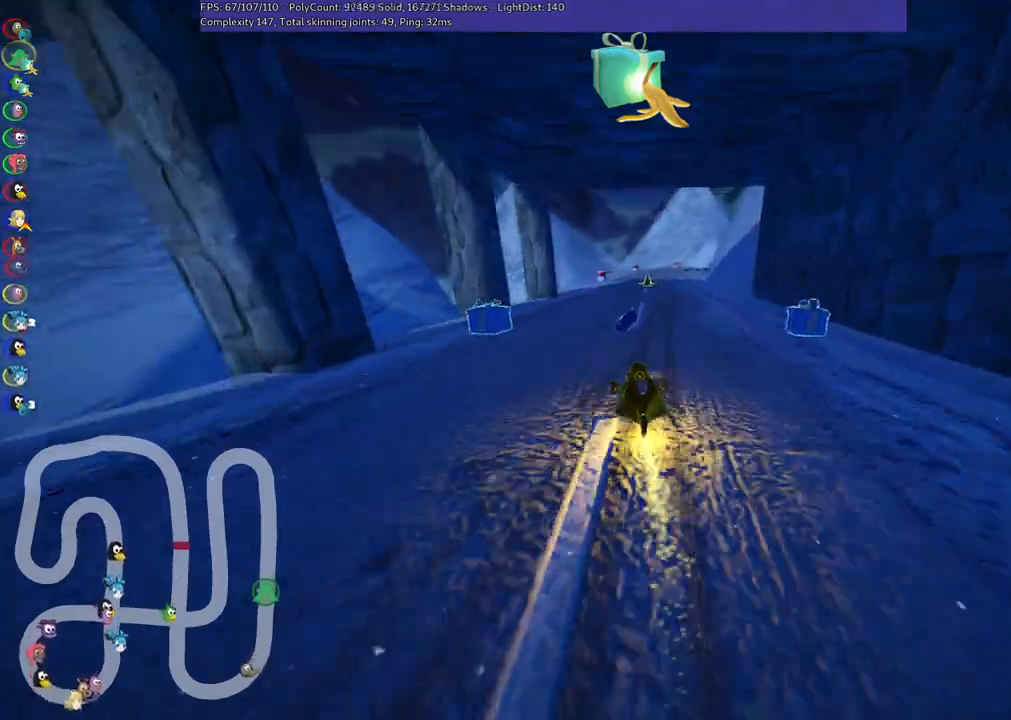
Gameplay with keyboard; each line is a JSON object with the keys held at the frame after it. "events" lists presses ("down") and releases ("up") of ".", "/", "alt_r", "b", "c", "comma", "ctrl_r", "d", "down", "f", "g", "h", "j", "k", "l", "left", "m", "n", "quote", "return", "right", "semicolon", "shift_r", "space", "super", "up" and "v" between this image and that frame as [ms after this image, input, new state], when the widget could be followed in between. No other keys are recorded. Mouse input is not recorded.
{"keys": ["left", "m", "right", "up"], "events": [[50, "left", "up"], [133, "m", "down"], [183, "right", "down"], [233, "left", "down"], [233, "n", "down"], [333, "n", "up"], [333, "right", "up"], [433, "right", "down"]]}
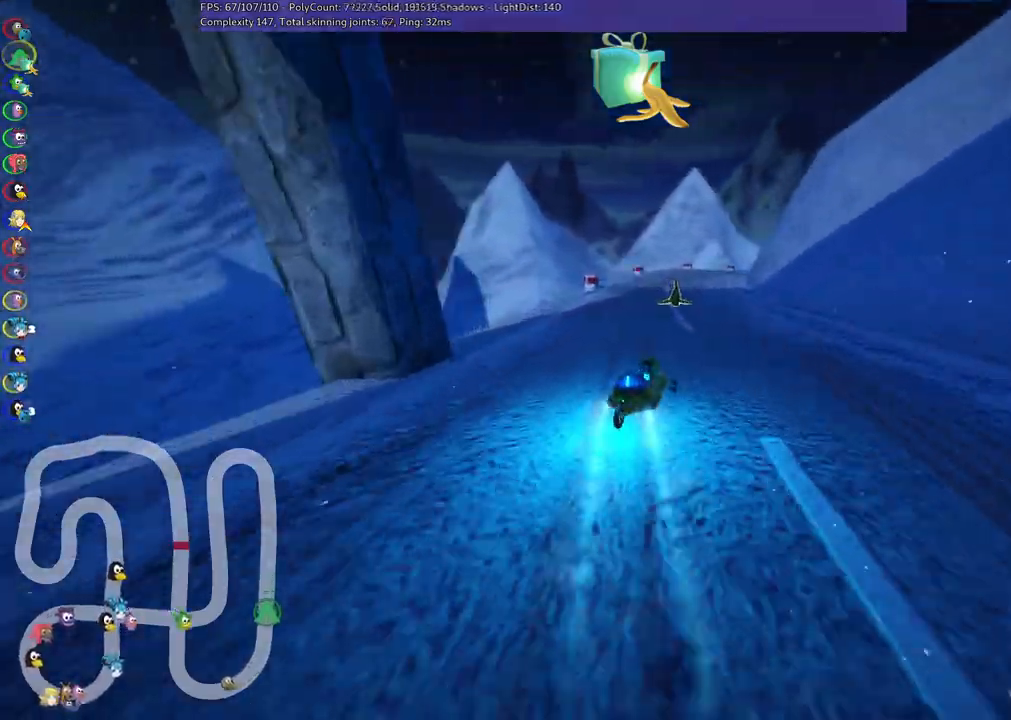
{"keys": ["left", "m", "up"], "events": [[33, "right", "up"], [67, "space", "down"], [167, "space", "up"], [400, "right", "down"], [500, "right", "up"]]}
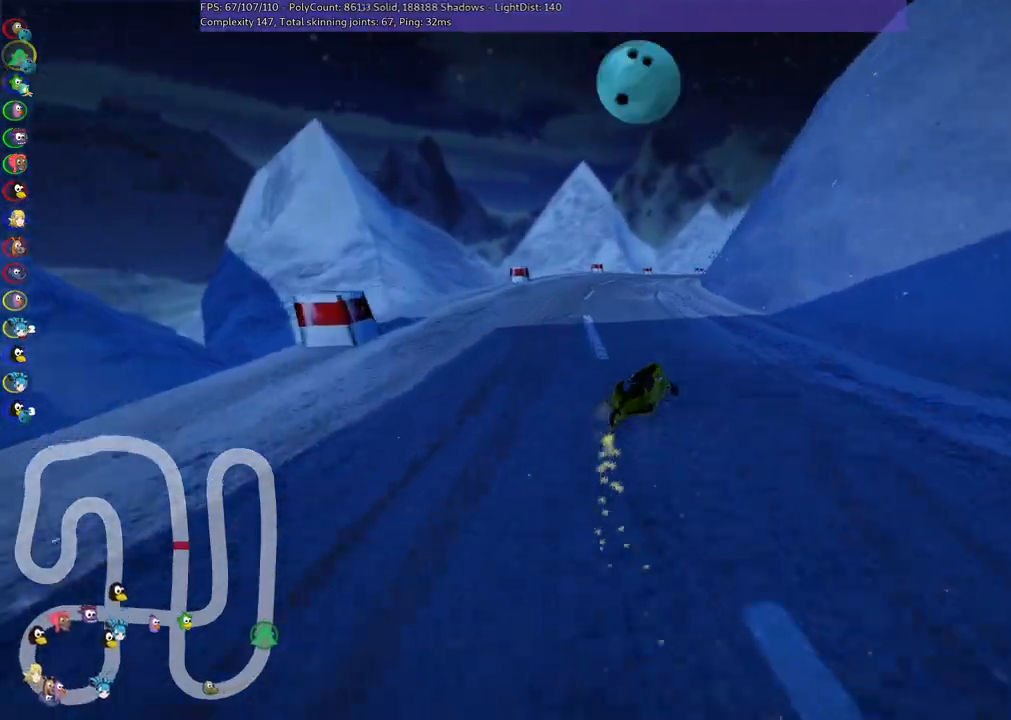
{"keys": ["left", "m", "right", "up"], "events": [[283, "right", "down"]]}
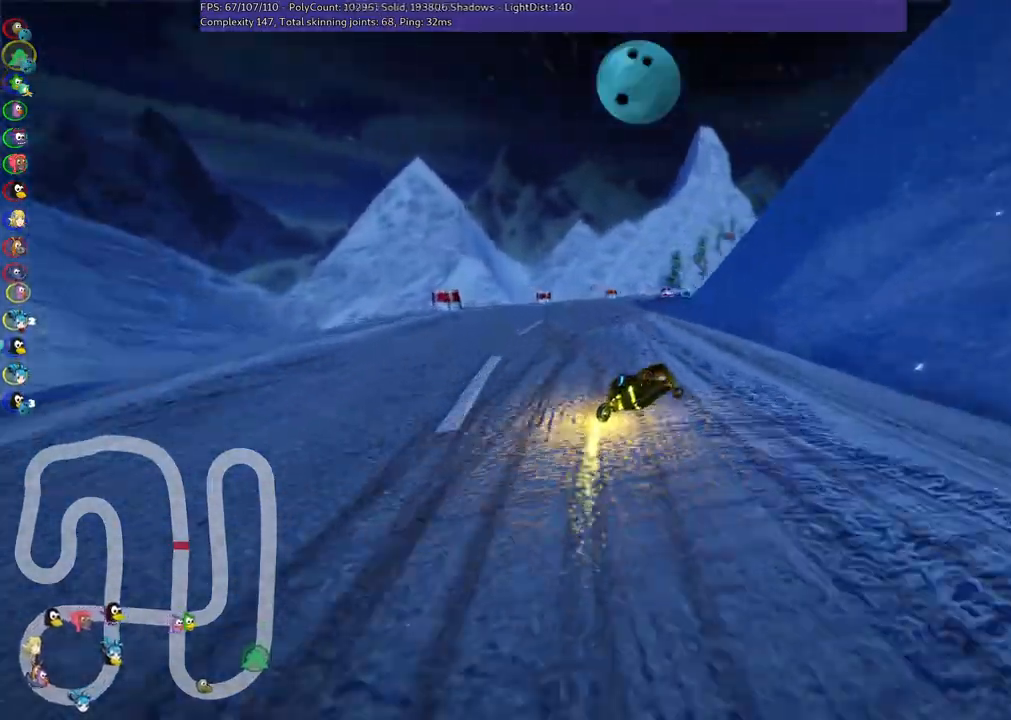
{"keys": ["left", "m", "right", "up"], "events": [[67, "right", "up"], [217, "right", "down"], [317, "right", "up"], [450, "right", "down"]]}
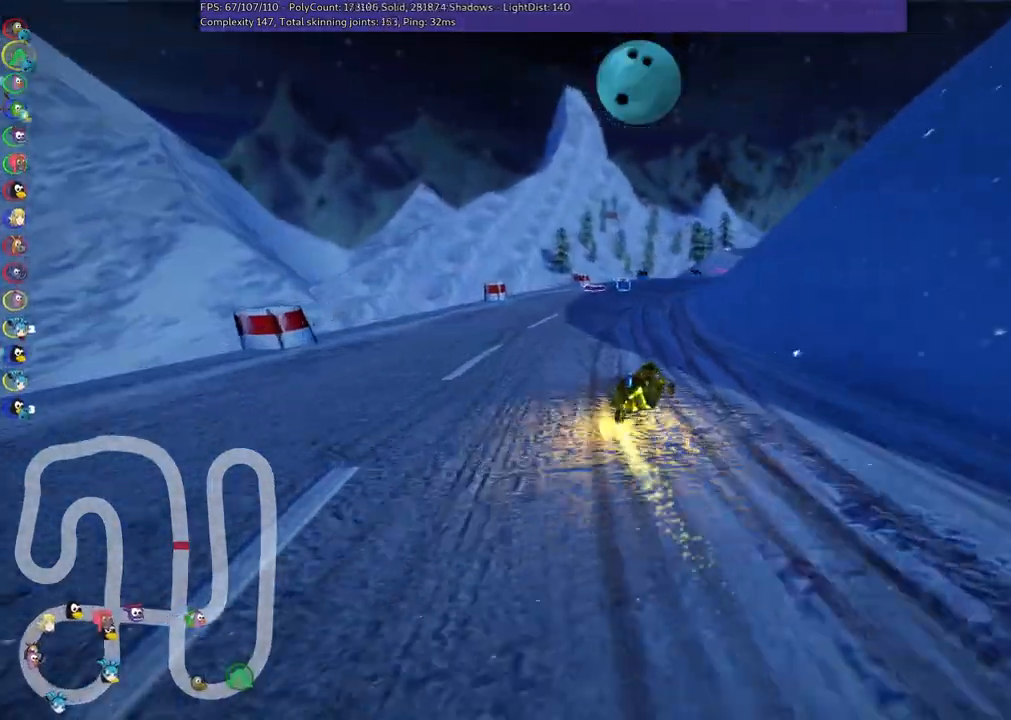
{"keys": ["left", "right", "up"], "events": [[50, "right", "up"], [233, "right", "down"], [467, "m", "up"]]}
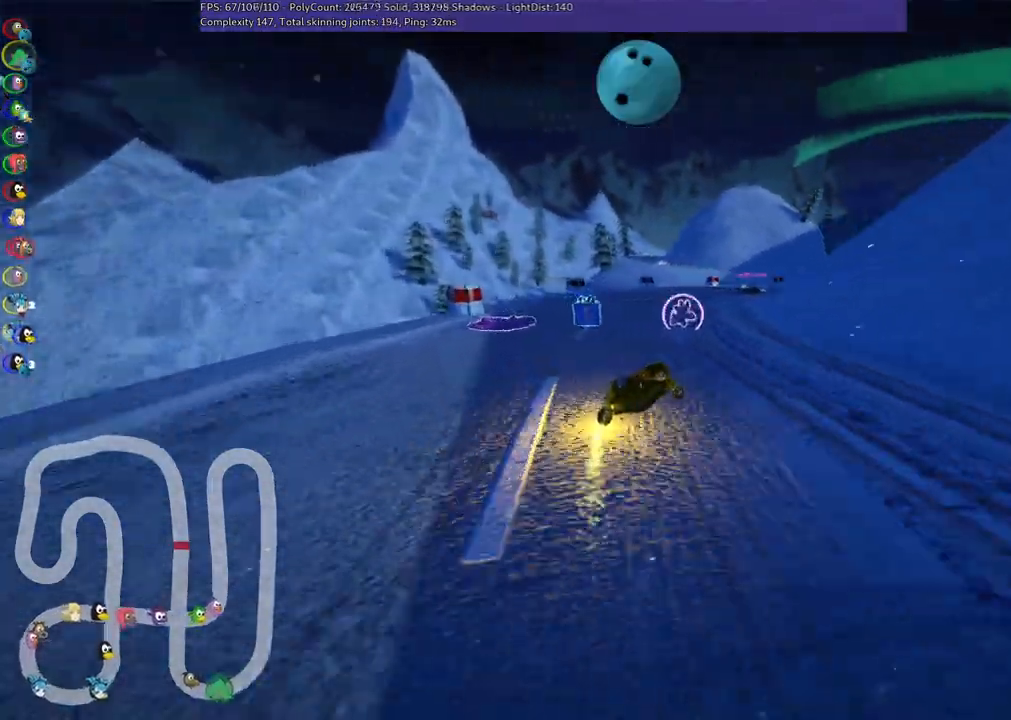
{"keys": ["up"], "events": [[17, "space", "down"], [67, "left", "up"], [67, "right", "up"], [167, "space", "up"], [400, "right", "down"], [483, "right", "up"]]}
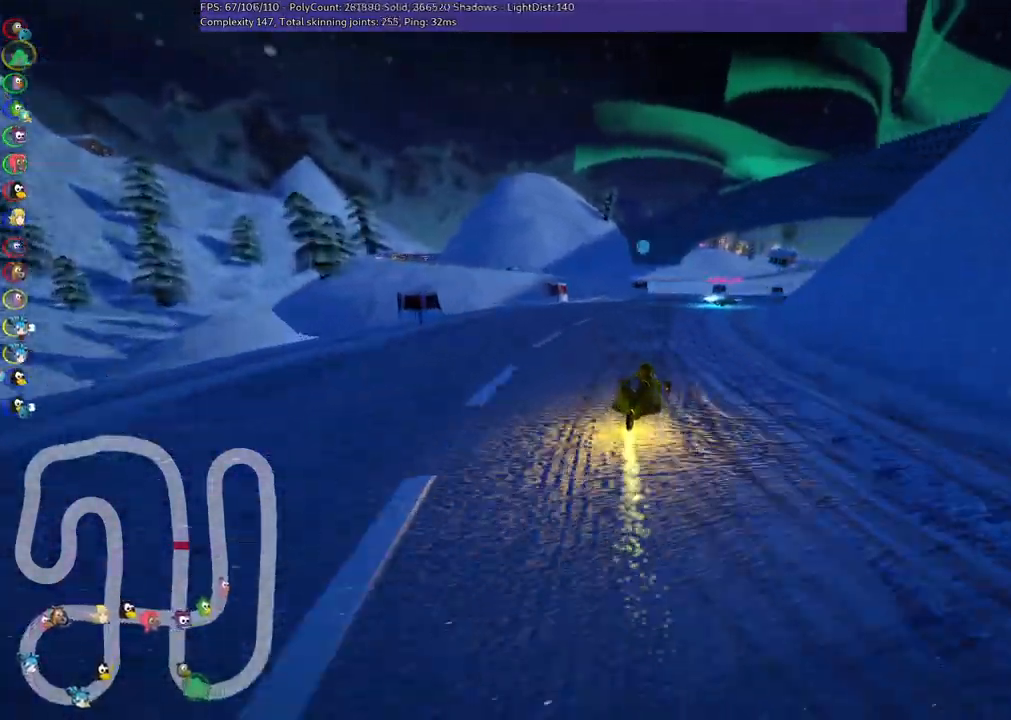
{"keys": ["left", "m", "right", "up"], "events": [[33, "n", "down"], [33, "right", "down"], [183, "n", "up"], [267, "m", "down"], [317, "right", "up"], [367, "right", "down"], [467, "left", "down"]]}
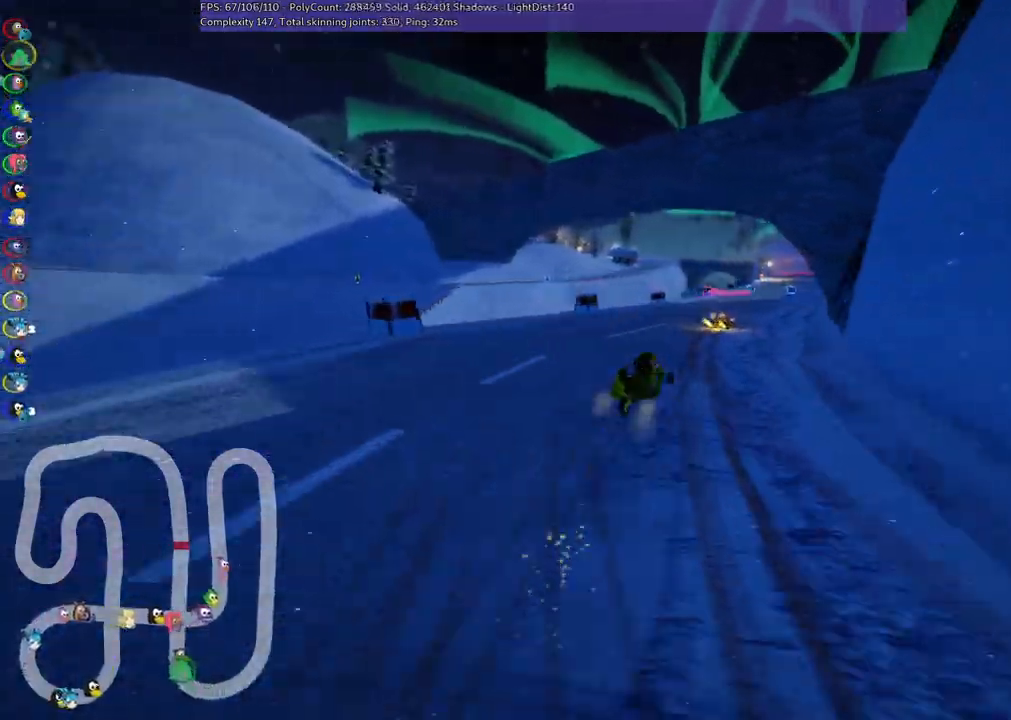
{"keys": ["left", "m", "up"], "events": [[50, "right", "up"], [150, "right", "down"], [233, "right", "up"]]}
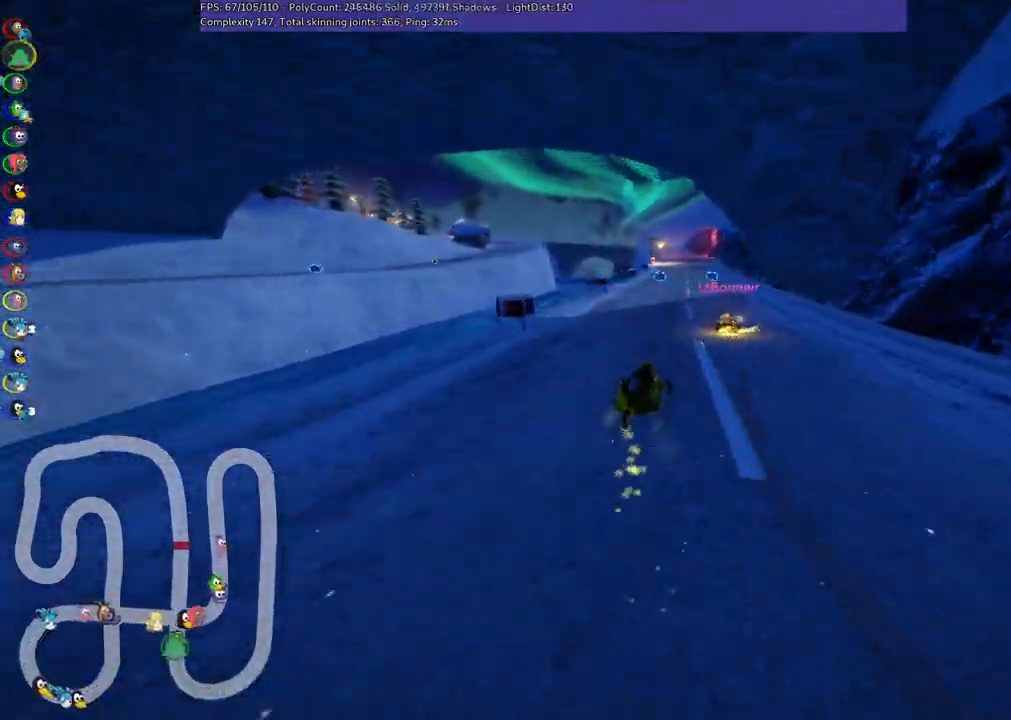
{"keys": ["up"], "events": [[33, "right", "down"], [117, "right", "up"], [400, "left", "up"], [400, "m", "up"]]}
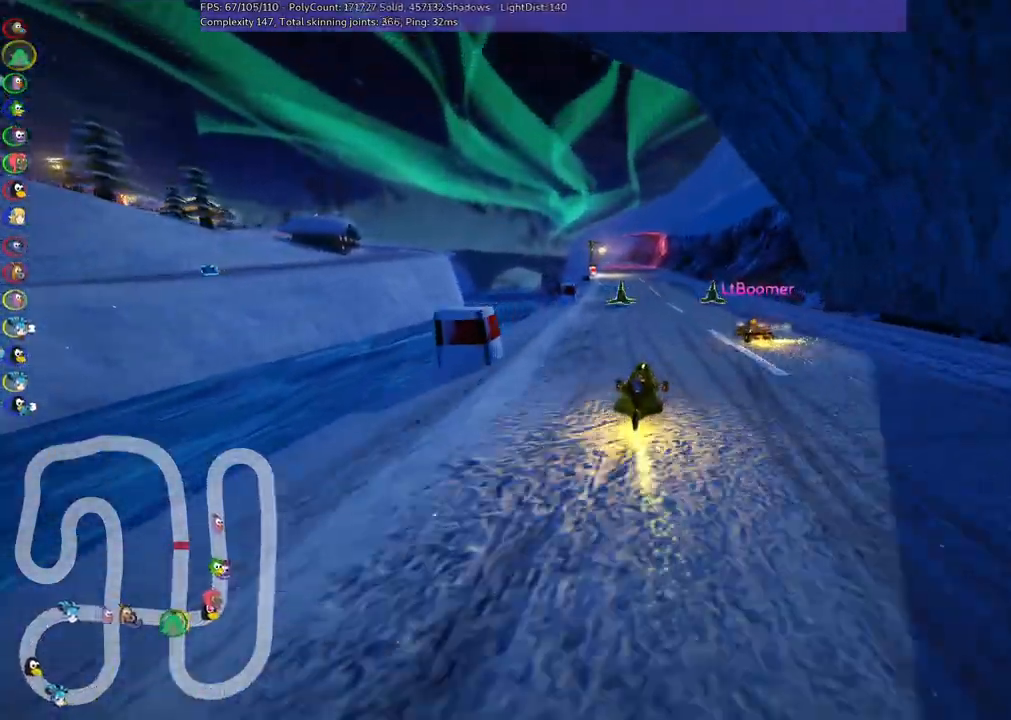
{"keys": ["left", "up"], "events": [[133, "right", "down"], [183, "right", "up"], [283, "left", "down"]]}
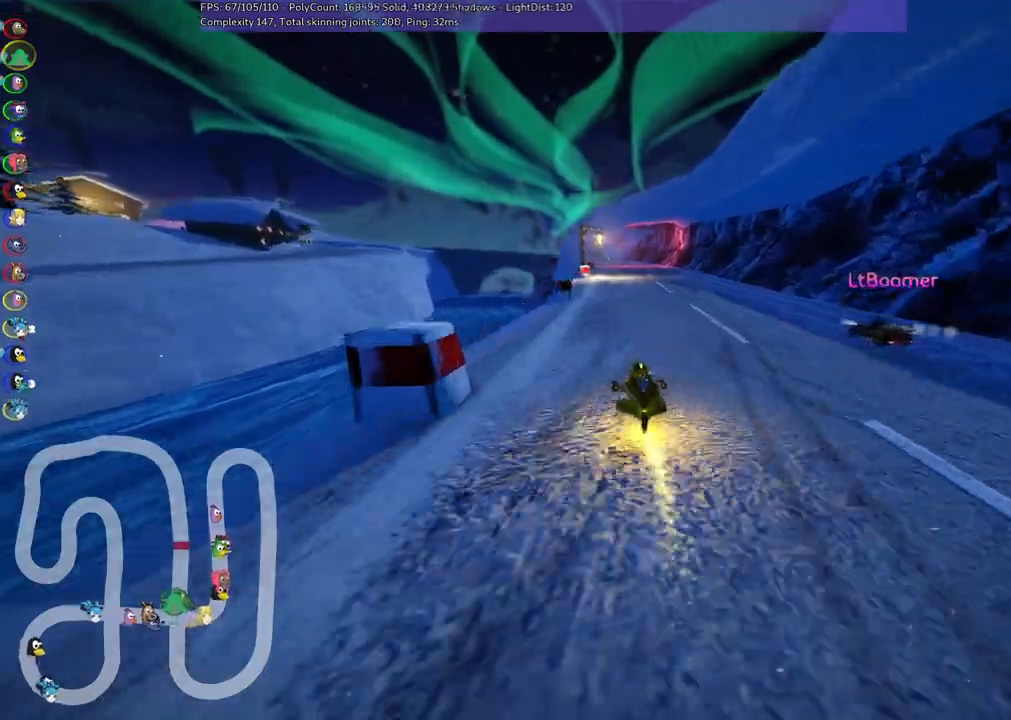
{"keys": ["up"], "events": [[17, "left", "up"], [200, "right", "down"], [233, "m", "down"], [383, "m", "up"], [433, "right", "up"]]}
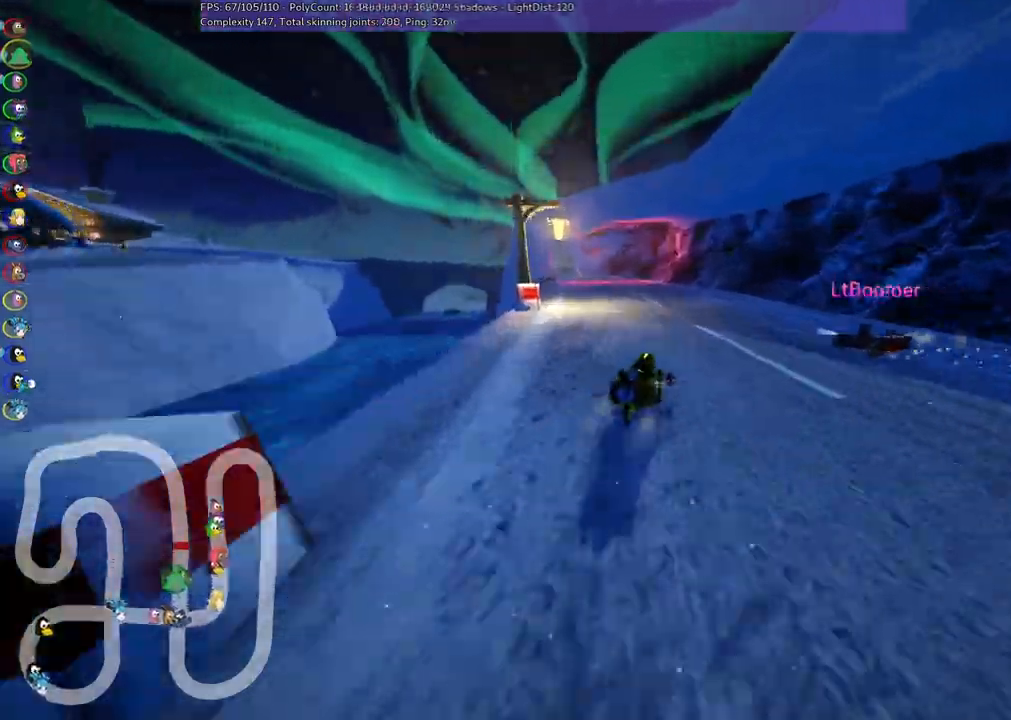
{"keys": ["left", "m", "right", "up"], "events": [[100, "left", "down"], [117, "m", "down"], [300, "right", "down"], [350, "left", "up"], [350, "right", "up"], [450, "left", "down"], [483, "right", "down"]]}
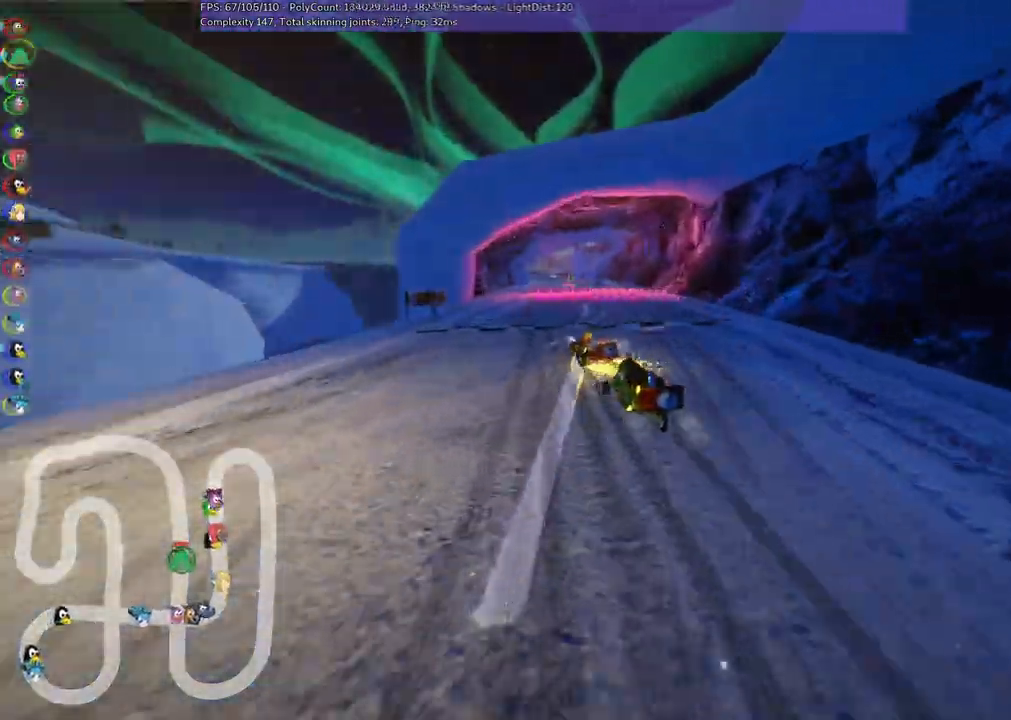
{"keys": ["m", "right", "up"], "events": [[33, "left", "up"], [133, "left", "down"], [267, "left", "up"]]}
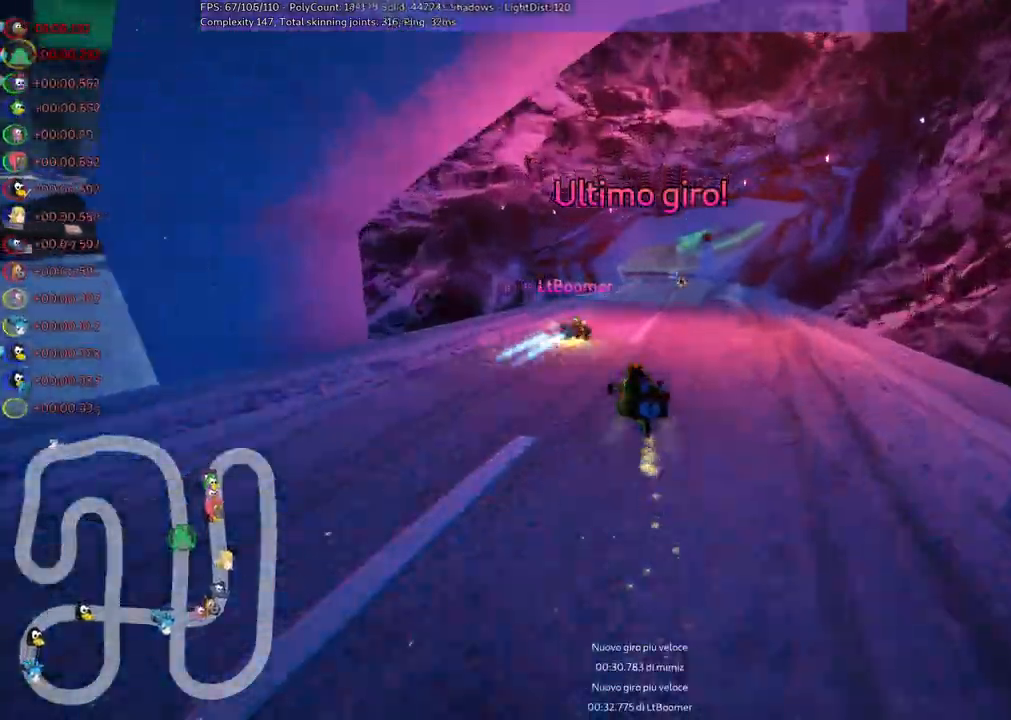
{"keys": ["right", "up"], "events": [[100, "left", "down"], [200, "left", "up"], [383, "m", "up"]]}
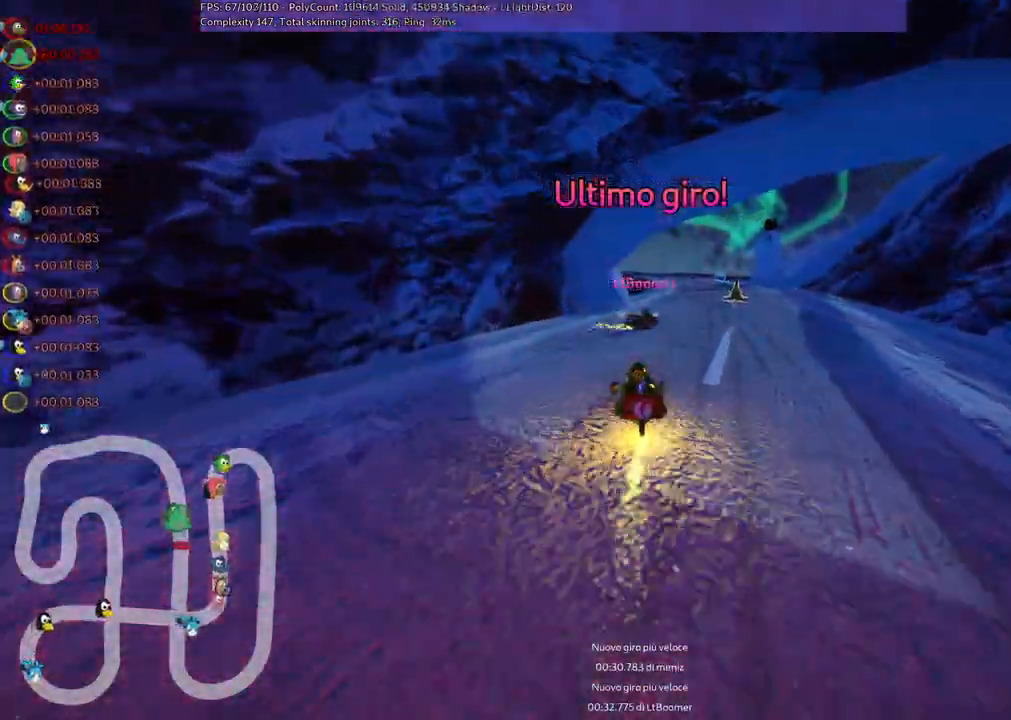
{"keys": ["left", "up"], "events": [[67, "right", "up"], [250, "right", "down"], [483, "left", "down"], [483, "right", "up"]]}
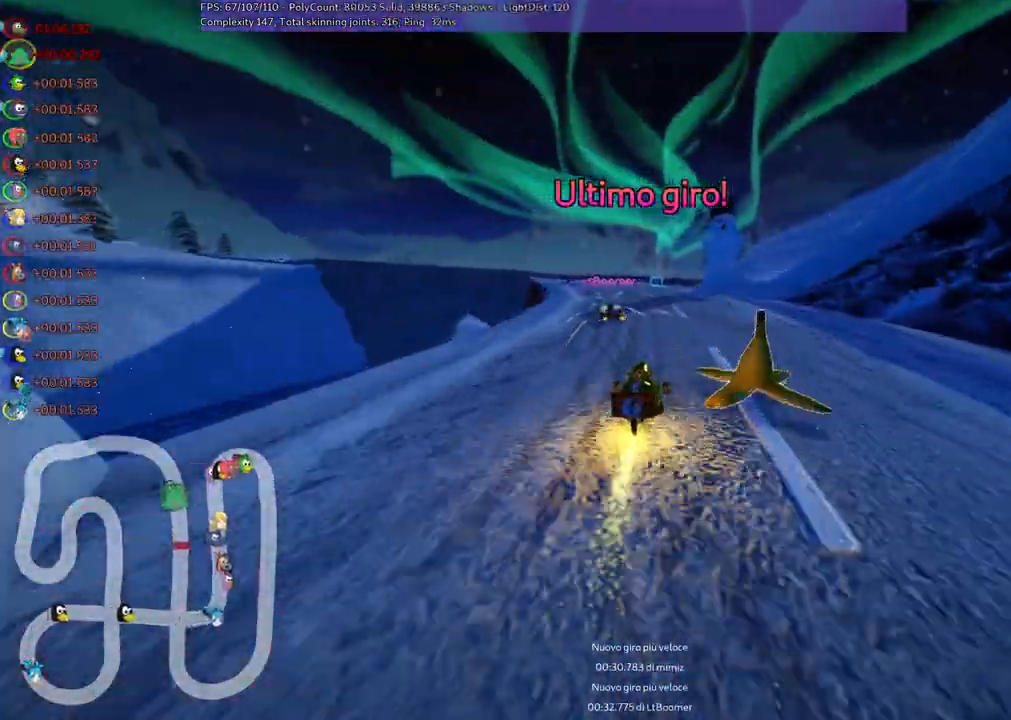
{"keys": ["left", "m", "right", "up"], "events": [[33, "m", "down"], [83, "right", "down"], [133, "left", "up"], [317, "left", "down"]]}
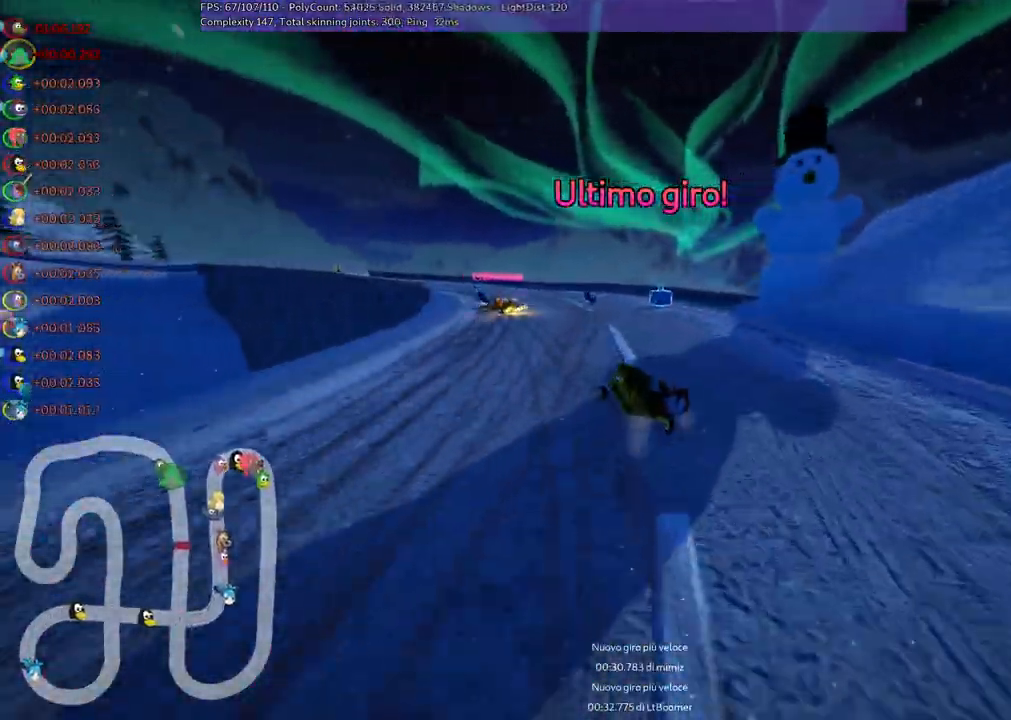
{"keys": ["n", "up"], "events": [[283, "m", "up"], [283, "right", "up"], [417, "left", "up"], [467, "n", "down"]]}
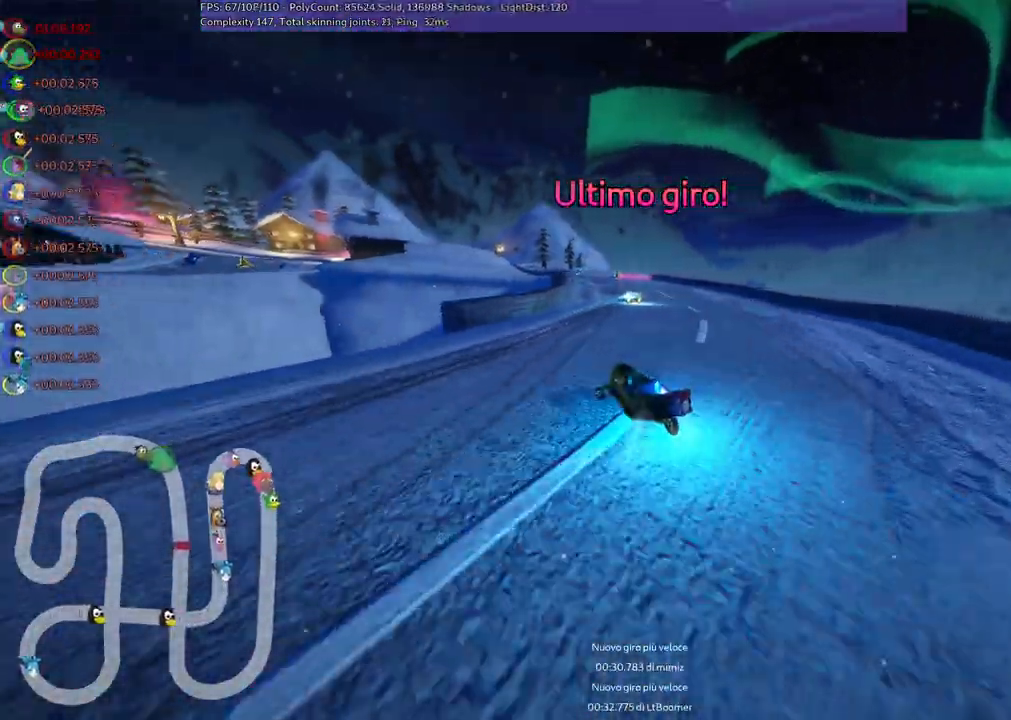
{"keys": ["up"], "events": [[67, "n", "up"], [150, "right", "down"], [433, "right", "up"]]}
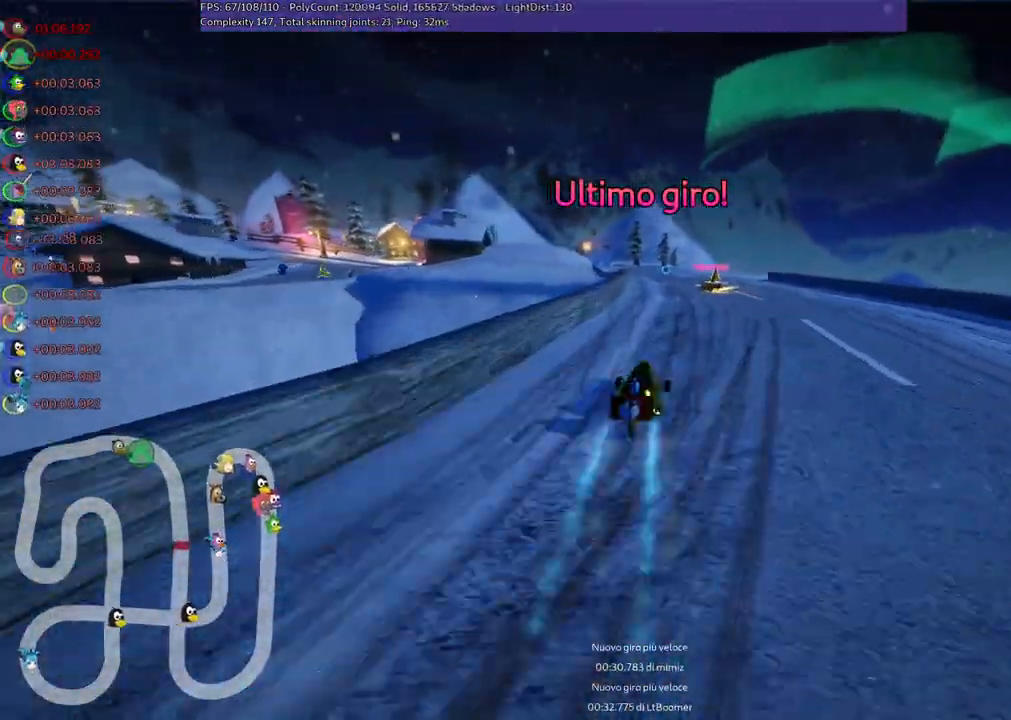
{"keys": ["right", "up"], "events": [[183, "left", "down"], [317, "left", "up"], [367, "right", "down"]]}